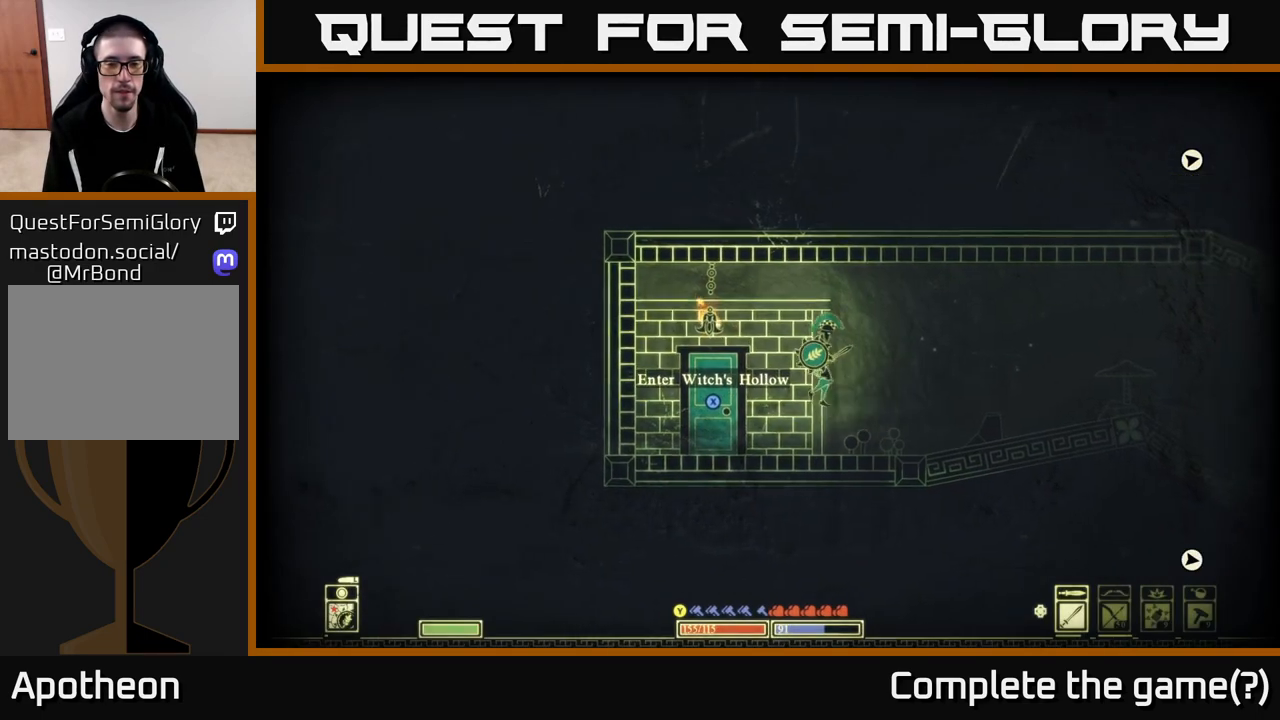
Gameplay with a controller (Xbox layout); each line is a JSON object with the inputs held at the frame after it. "events" lists button and stick changes between this image and that frame as [ms after this image, input, new state], when the widget could be followed in between.
{"buttons": [], "left_stick": "right", "right_stick": "center", "events": []}
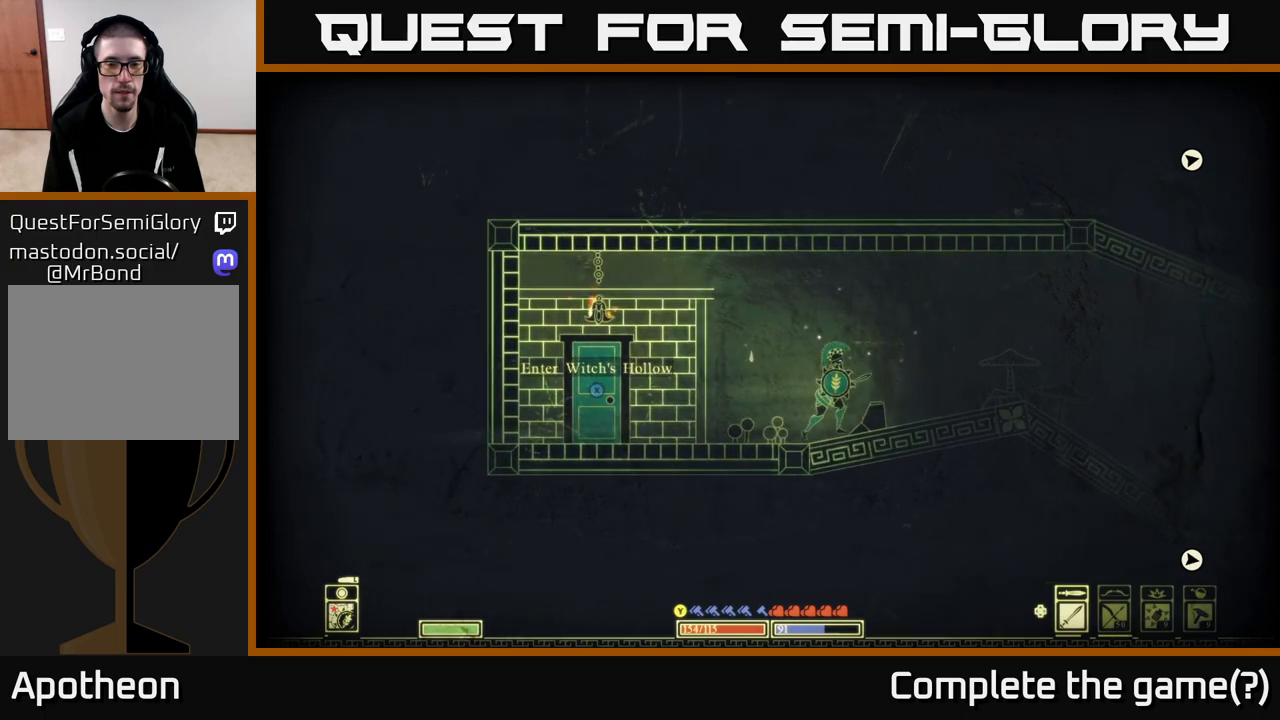
{"buttons": [], "left_stick": "right", "right_stick": "center", "events": []}
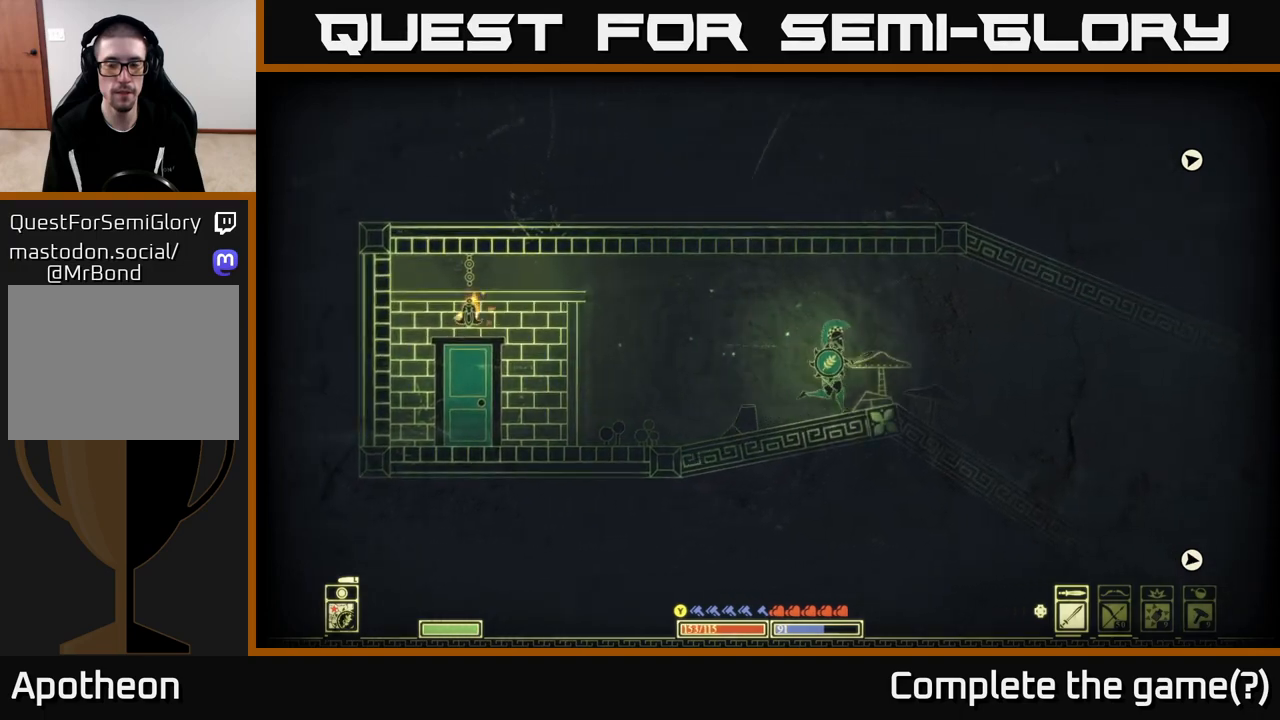
{"buttons": [], "left_stick": "right", "right_stick": "center", "events": []}
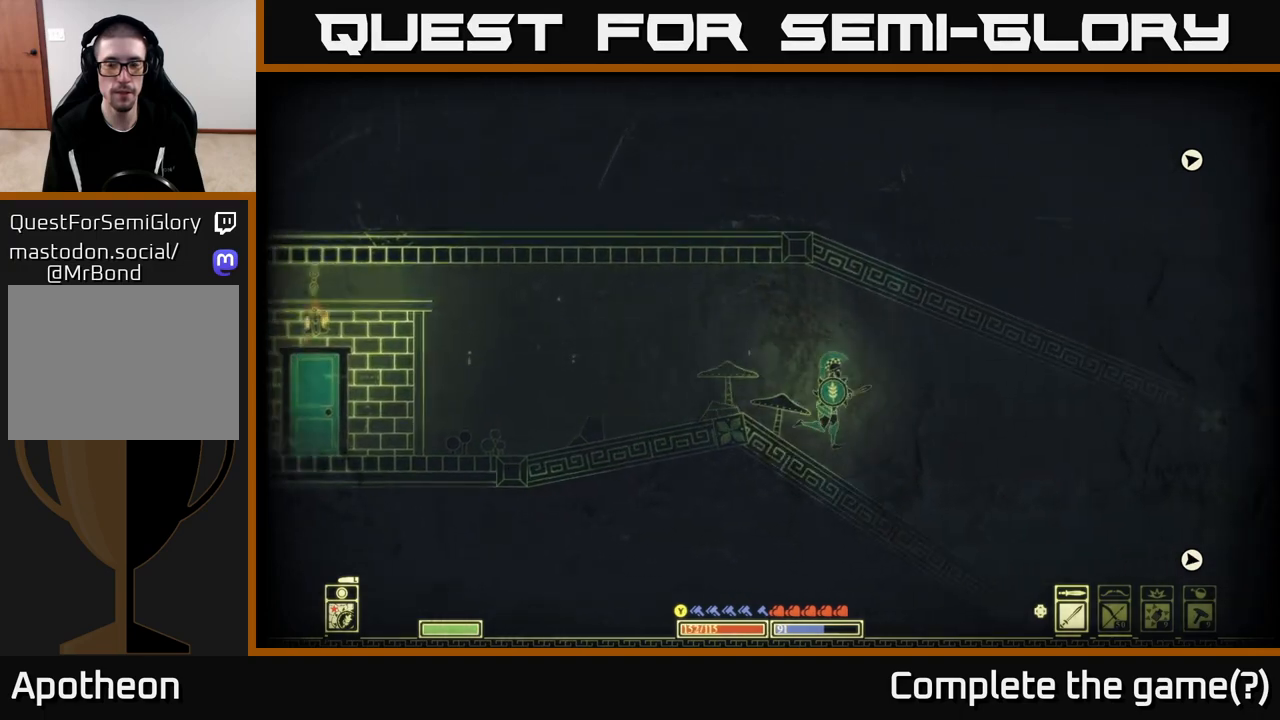
{"buttons": [], "left_stick": "right", "right_stick": "center", "events": [[17, "right_stick", "right"], [250, "right_stick", "down-right"], [450, "right_stick", "center"]]}
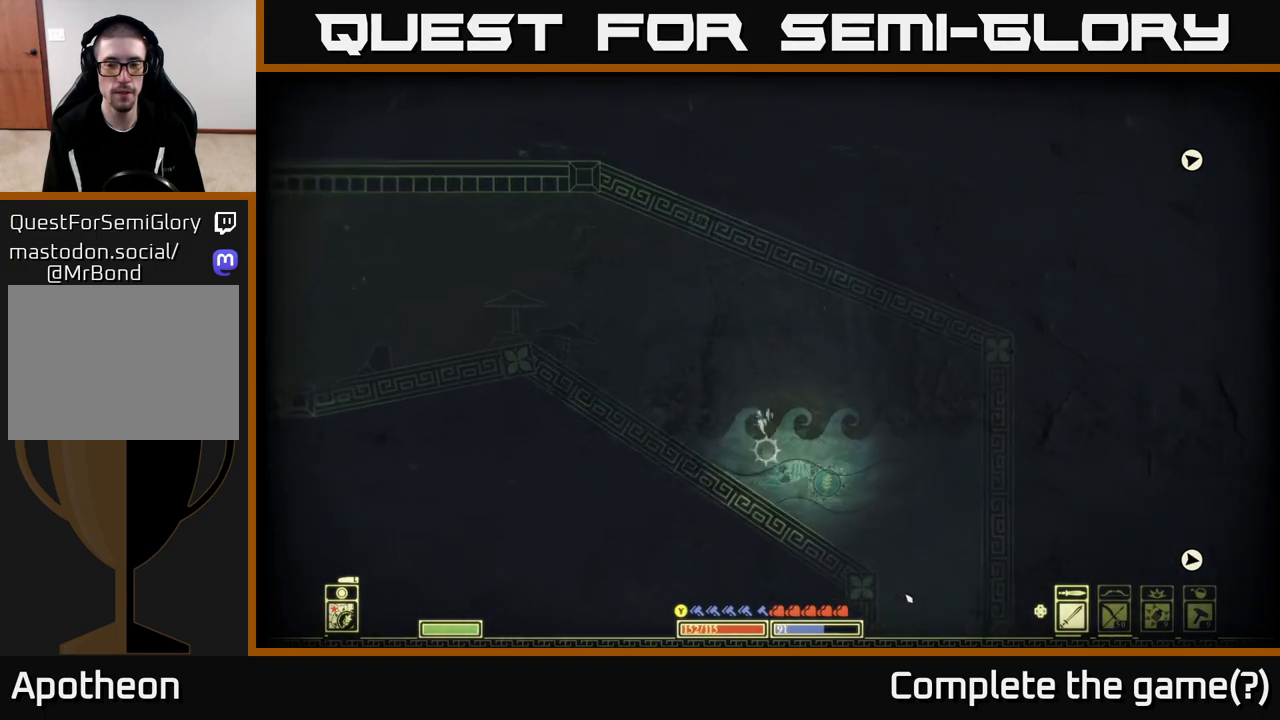
{"buttons": [], "left_stick": "down", "right_stick": "center", "events": [[200, "left_stick", "down-right"], [467, "left_stick", "down"]]}
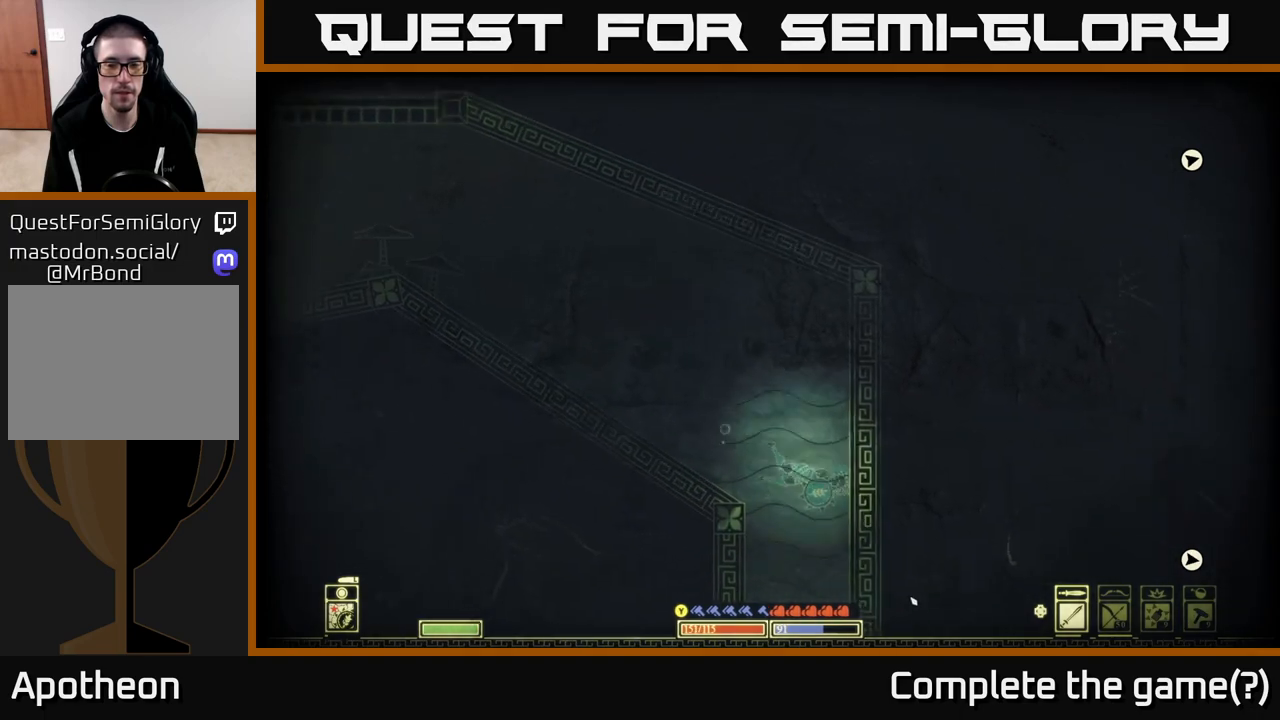
{"buttons": [], "left_stick": "down", "right_stick": "center", "events": []}
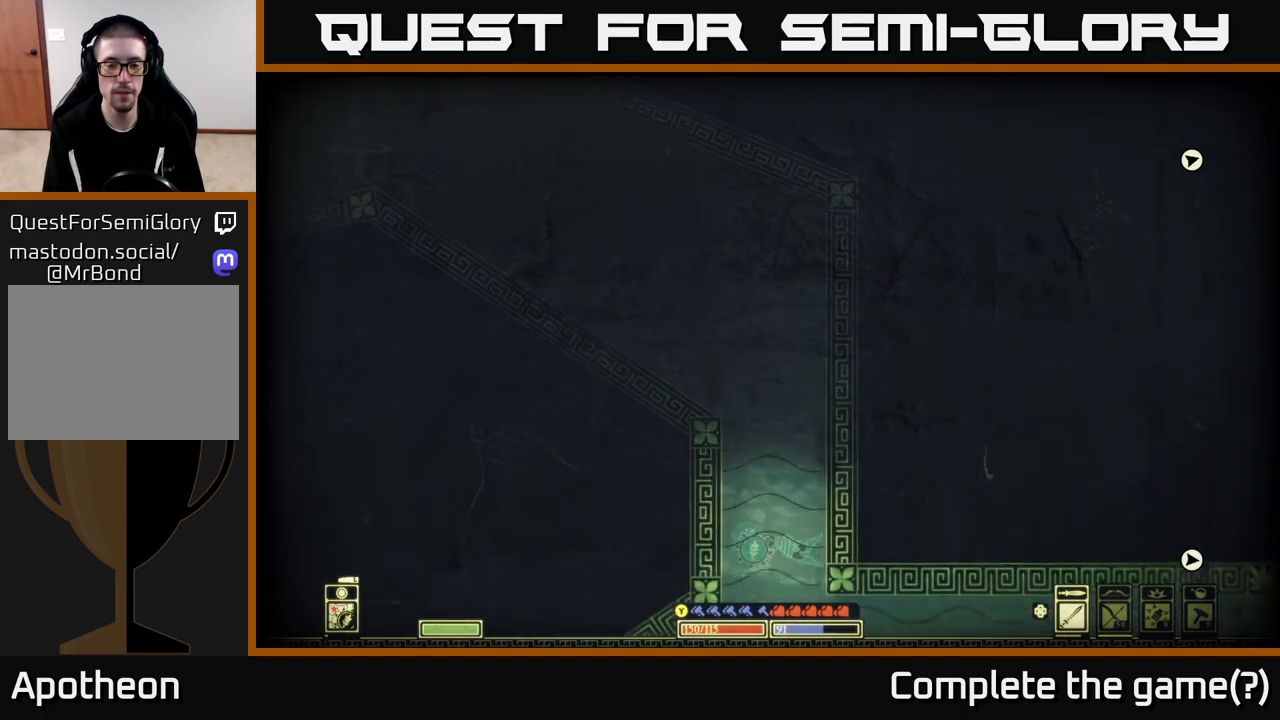
{"buttons": [], "left_stick": "down-left", "right_stick": "down-left", "events": [[217, "right_stick", "down-left"], [450, "left_stick", "down-left"]]}
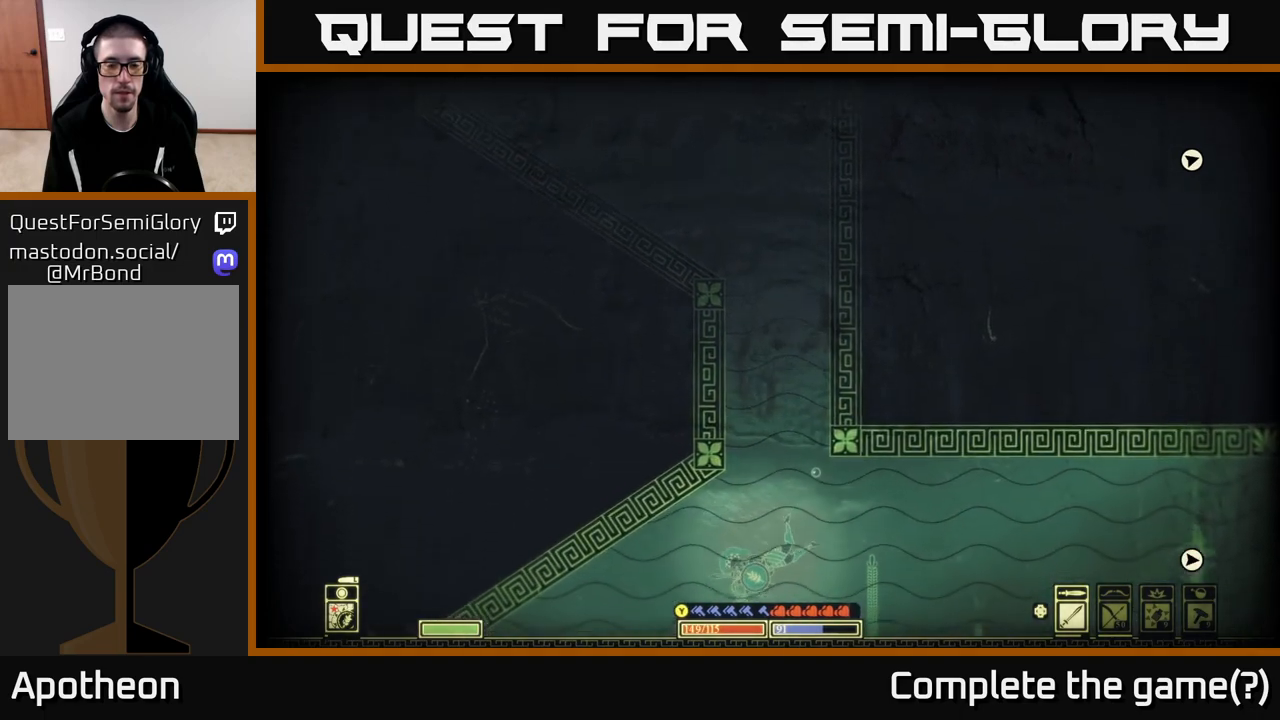
{"buttons": [], "left_stick": "center", "right_stick": "center", "events": [[200, "left_stick", "center"], [300, "SELECT", "down"], [300, "right_stick", "center"], [433, "SELECT", "up"]]}
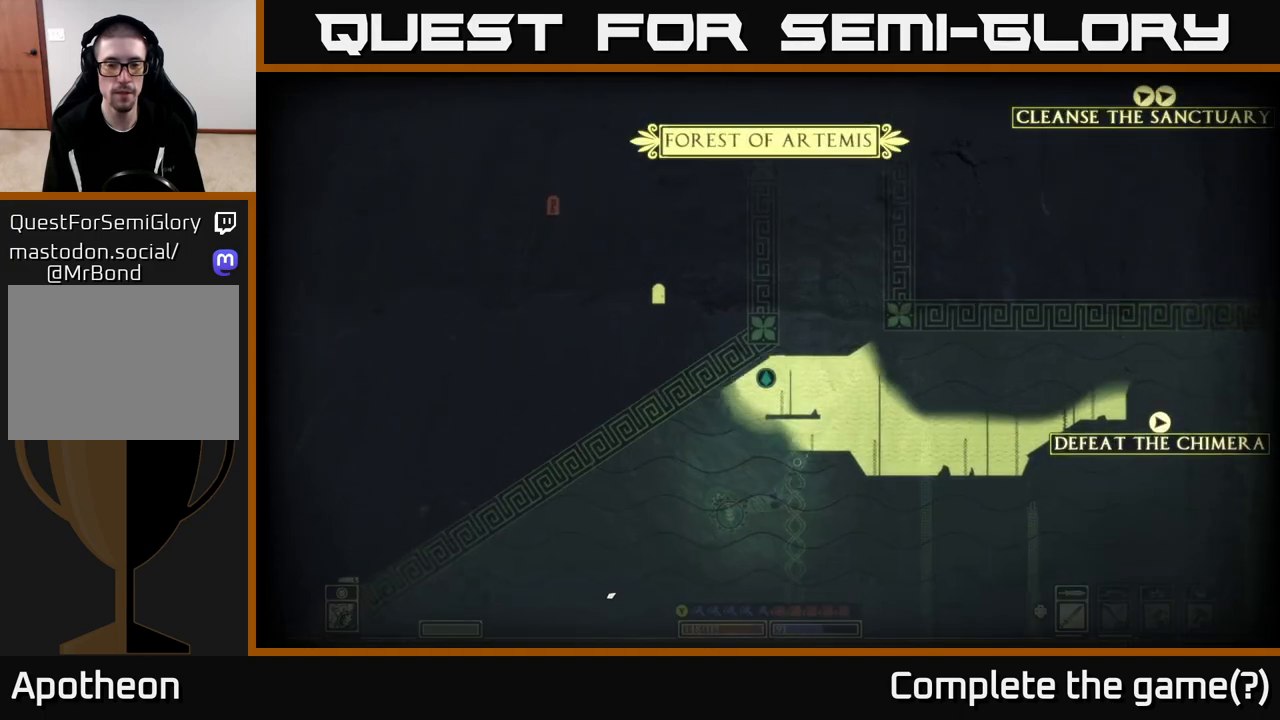
{"buttons": ["SELECT"], "left_stick": "center", "right_stick": "center", "events": [[383, "SELECT", "down"]]}
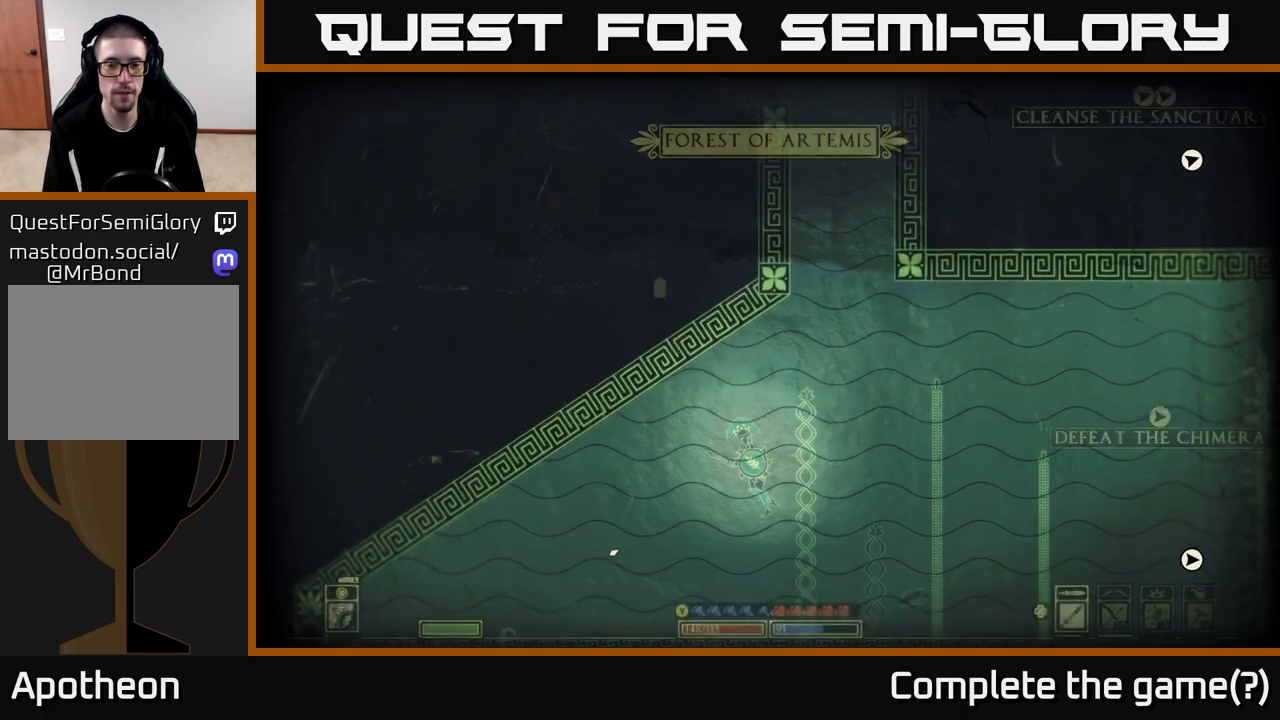
{"buttons": [], "left_stick": "down-left", "right_stick": "down-left", "events": [[33, "SELECT", "up"], [50, "left_stick", "left"], [267, "right_stick", "down"], [350, "left_stick", "down-left"], [433, "right_stick", "down-left"]]}
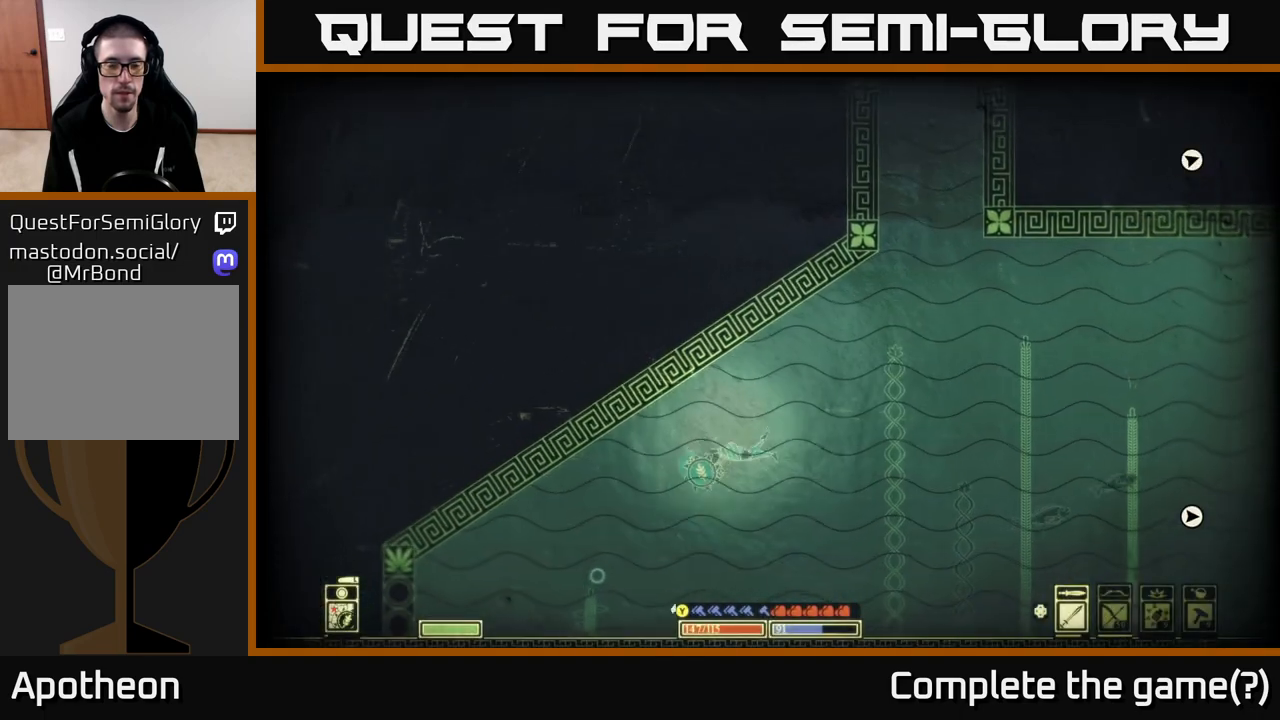
{"buttons": [], "left_stick": "down-left", "right_stick": "down-left", "events": []}
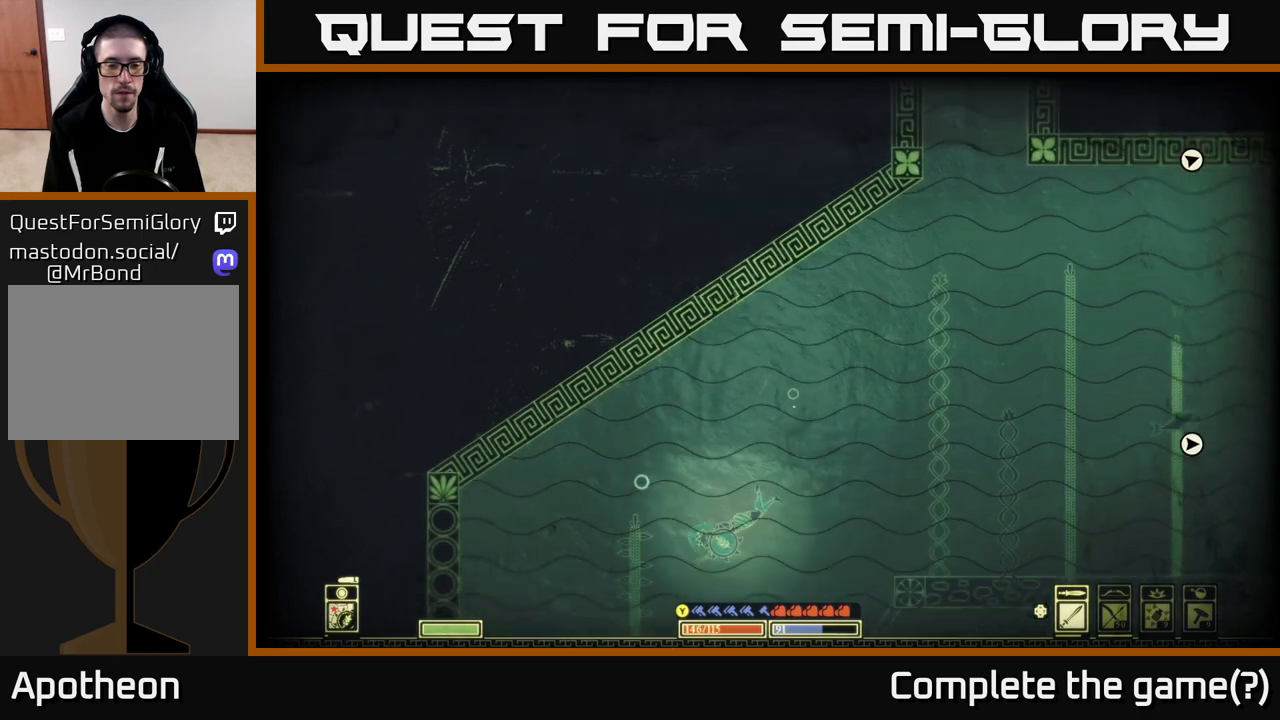
{"buttons": [], "left_stick": "down-left", "right_stick": "down-left", "events": []}
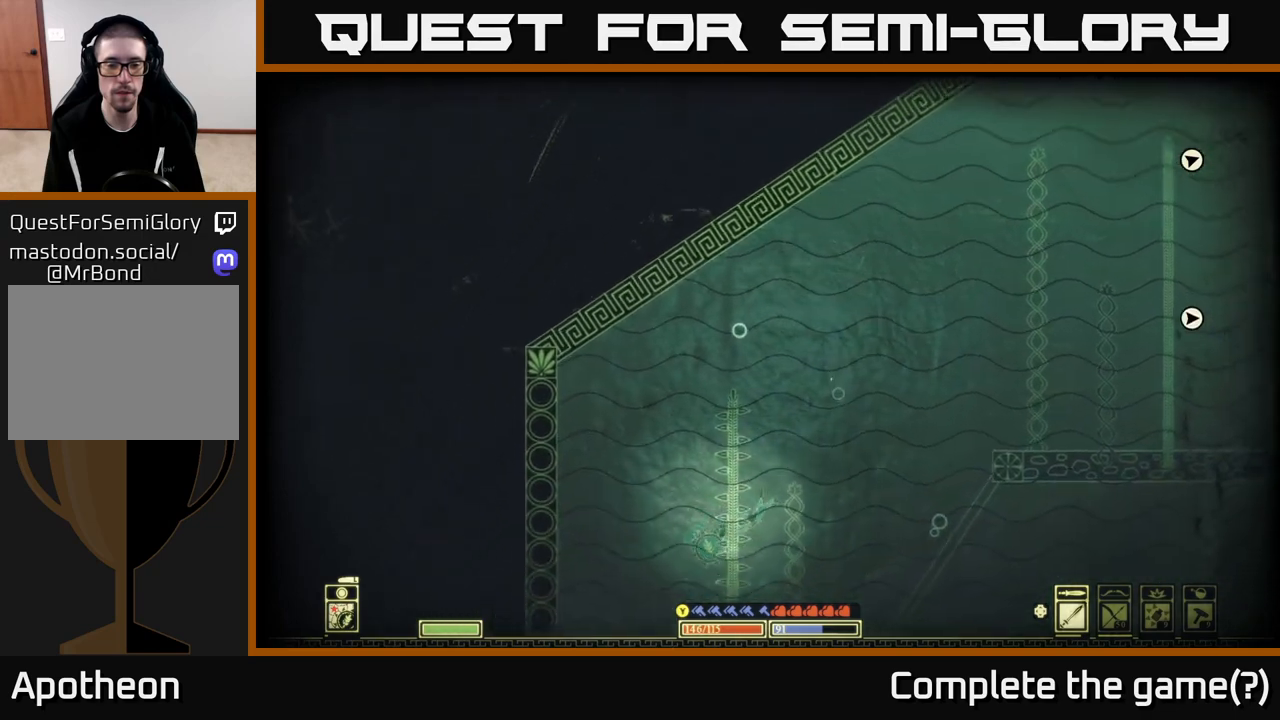
{"buttons": [], "left_stick": "down-left", "right_stick": "down-left", "events": []}
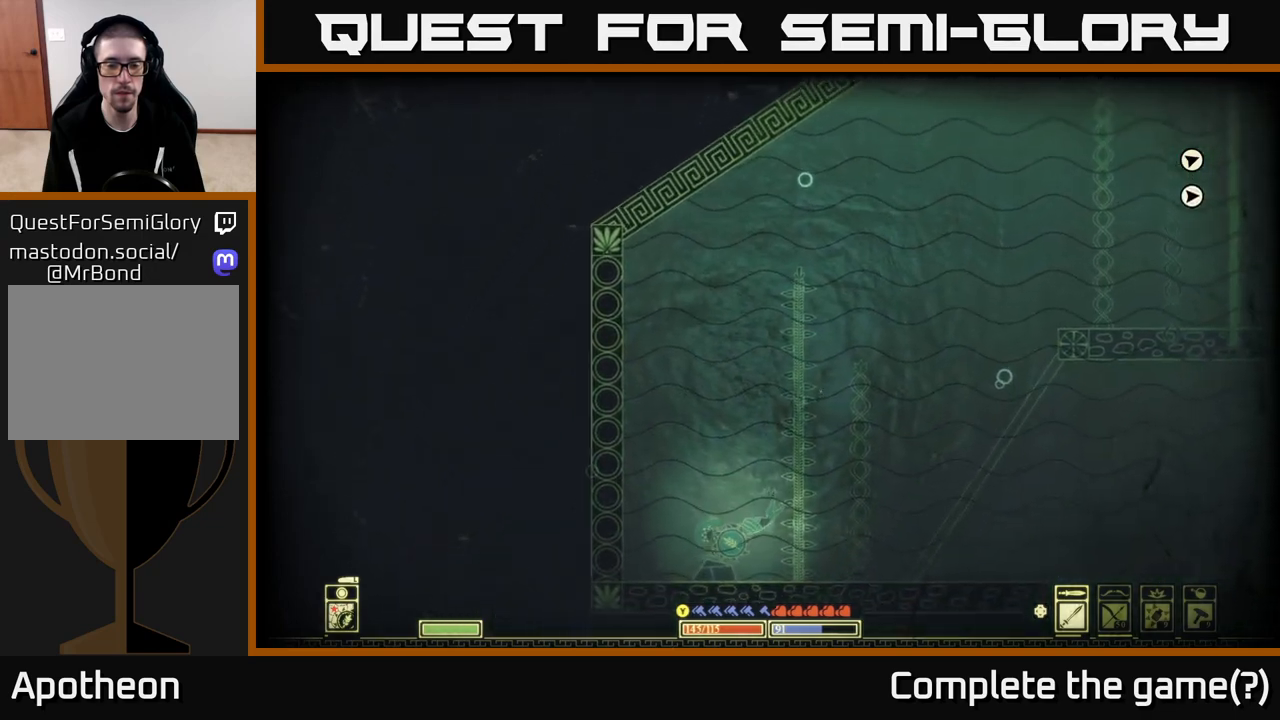
{"buttons": [], "left_stick": "right", "right_stick": "right", "events": [[317, "left_stick", "center"], [333, "right_stick", "center"], [433, "left_stick", "right"], [500, "right_stick", "right"]]}
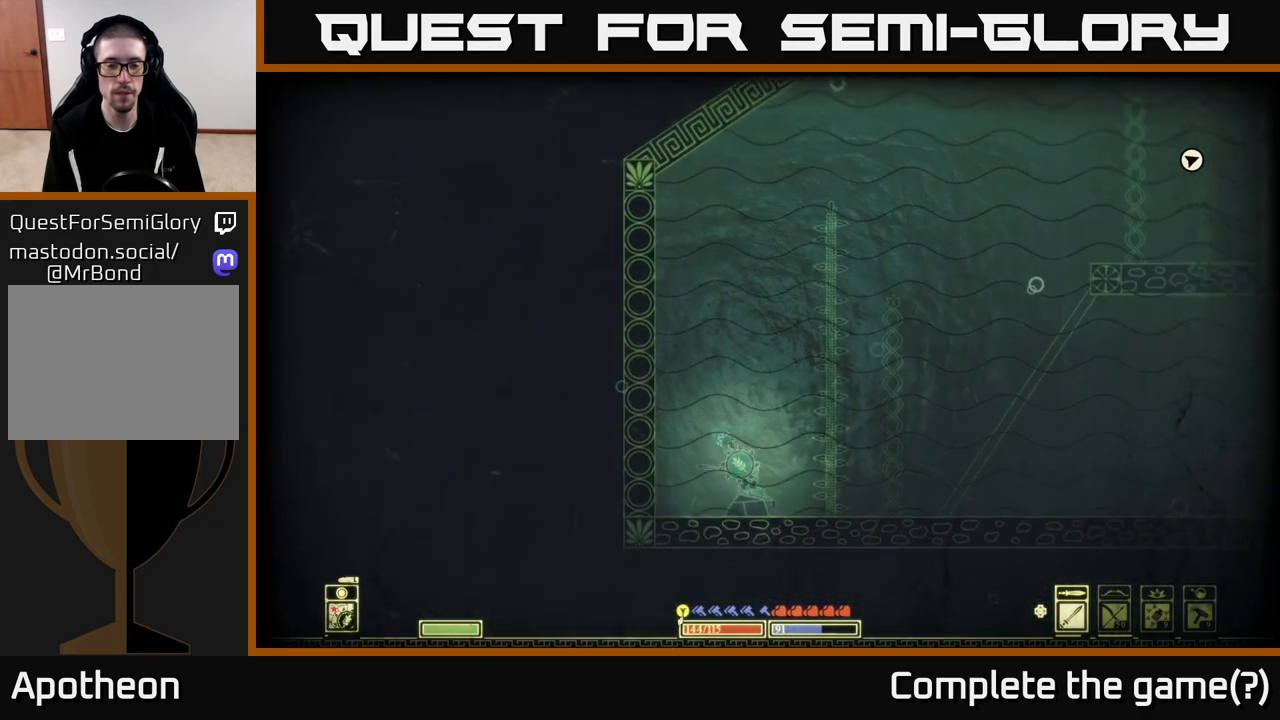
{"buttons": [], "left_stick": "right", "right_stick": "right", "events": []}
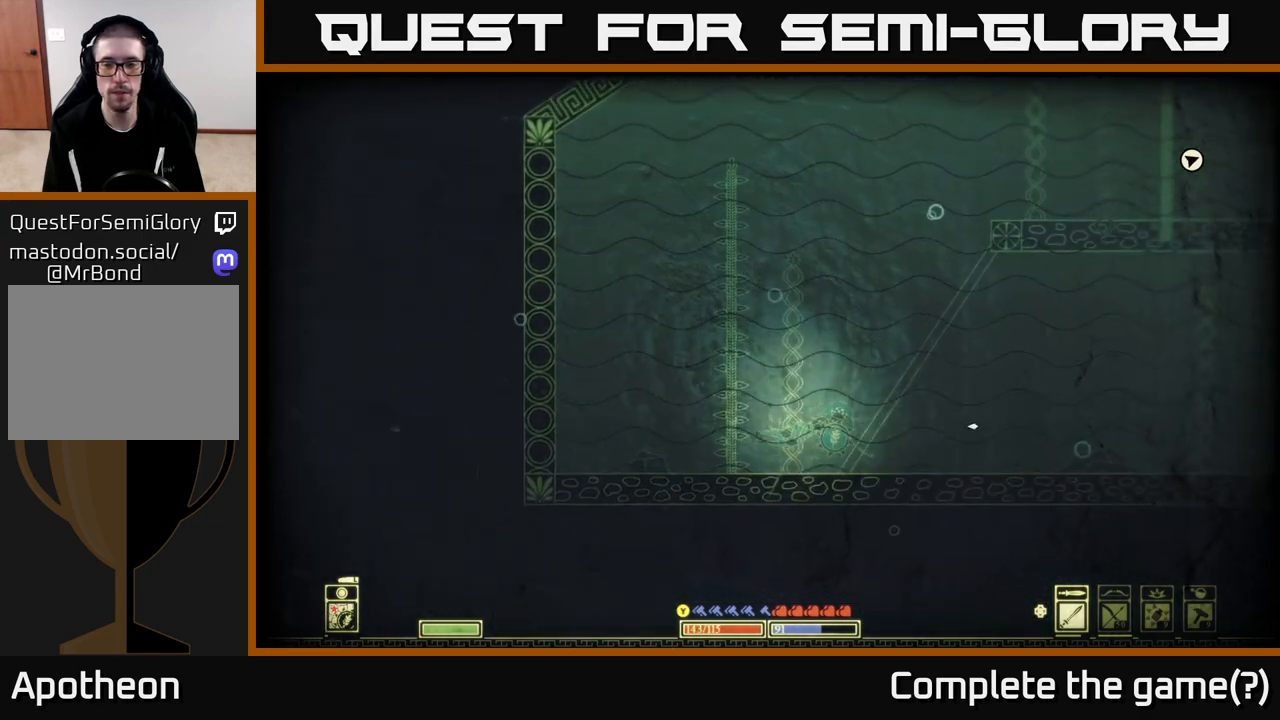
{"buttons": [], "left_stick": "right", "right_stick": "right", "events": []}
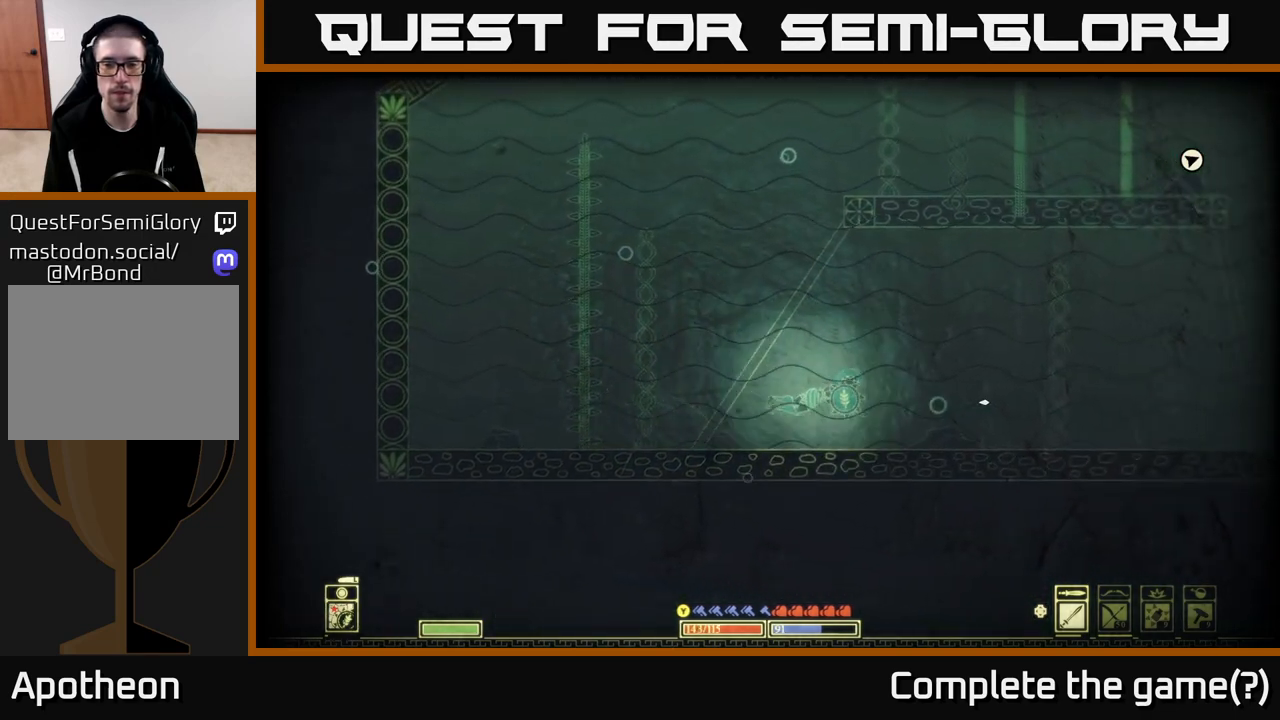
{"buttons": [], "left_stick": "right", "right_stick": "right", "events": []}
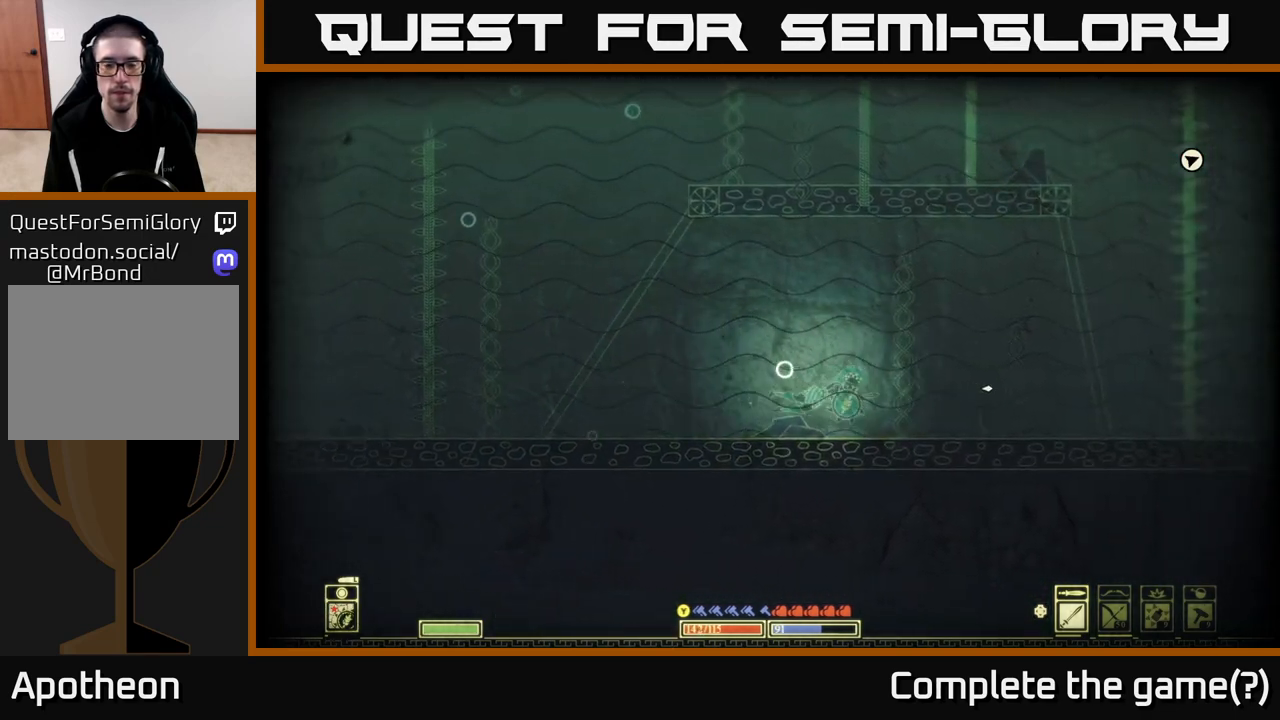
{"buttons": [], "left_stick": "right", "right_stick": "right", "events": []}
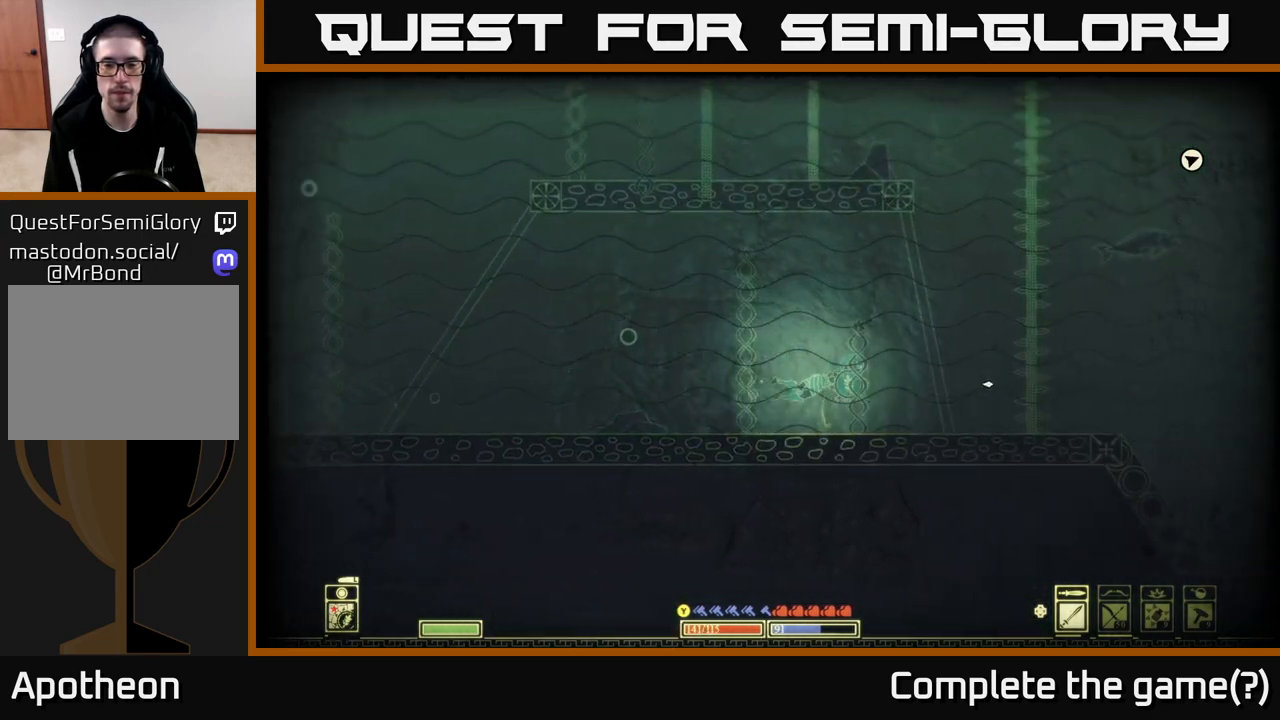
{"buttons": [], "left_stick": "right", "right_stick": "right", "events": []}
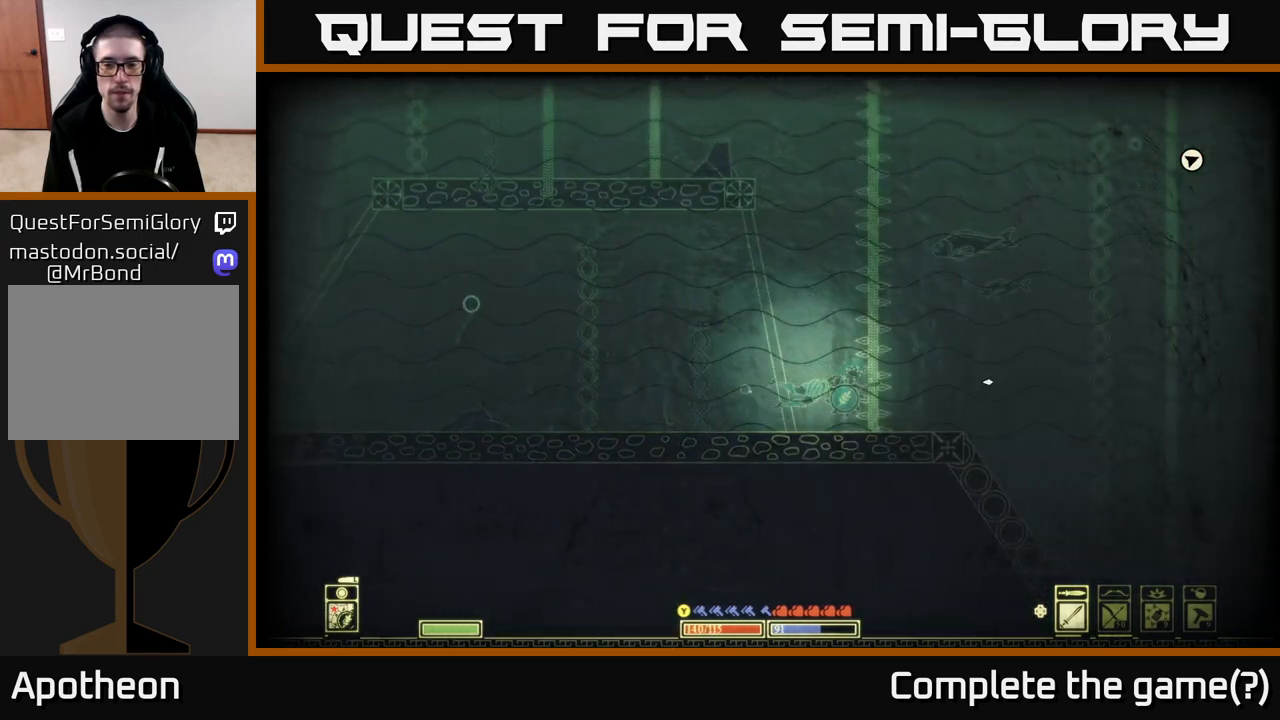
{"buttons": [], "left_stick": "down-right", "right_stick": "right", "events": [[417, "left_stick", "down-right"]]}
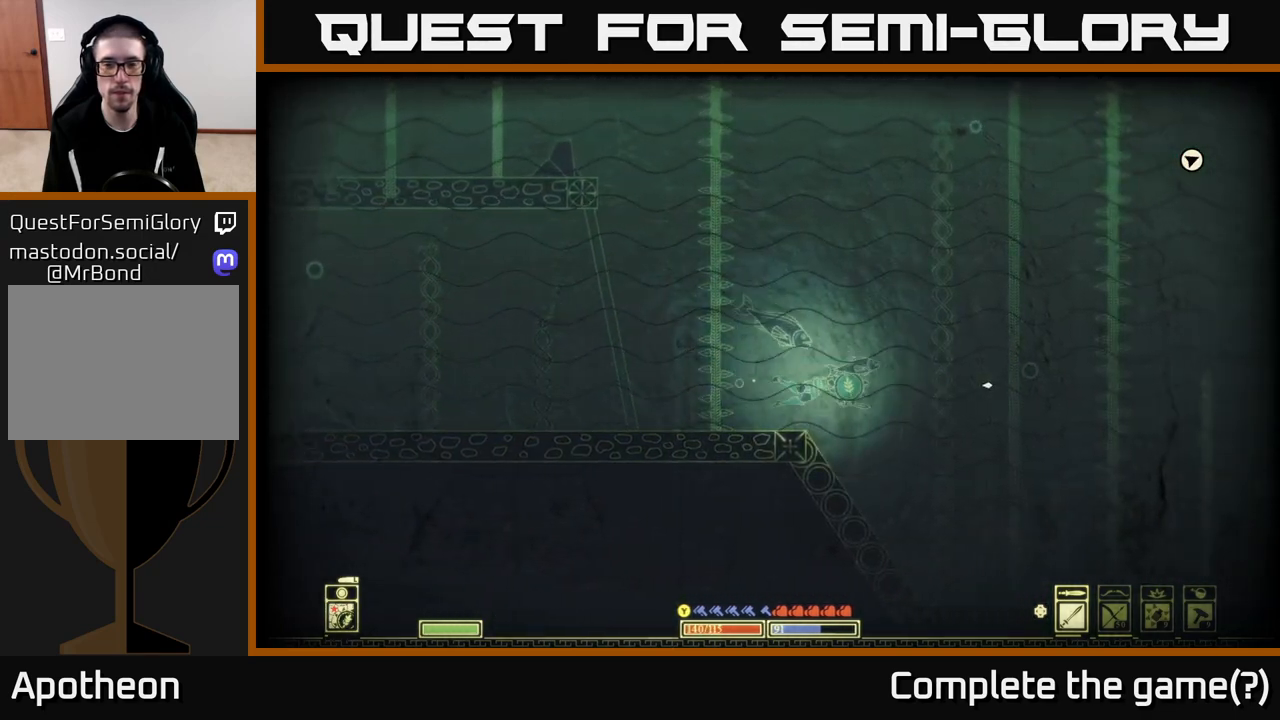
{"buttons": [], "left_stick": "right", "right_stick": "left", "events": [[350, "left_stick", "right"], [417, "right_stick", "center"], [467, "right_stick", "left"]]}
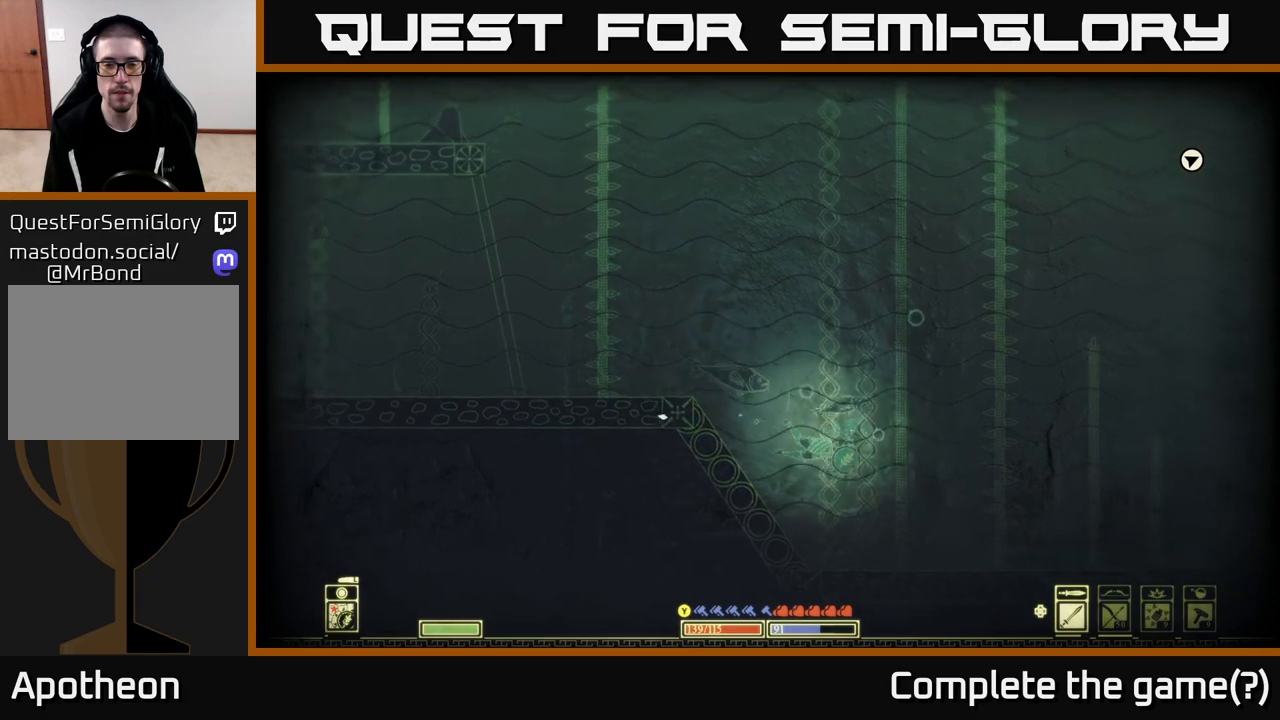
{"buttons": [], "left_stick": "down-right", "right_stick": "left", "events": [[17, "right_stick", "up-left"], [83, "R2", "down"], [83, "left_stick", "center"], [183, "left_stick", "up-left"], [200, "R2", "up"], [383, "left_stick", "center"], [433, "left_stick", "down-right"], [483, "right_stick", "left"]]}
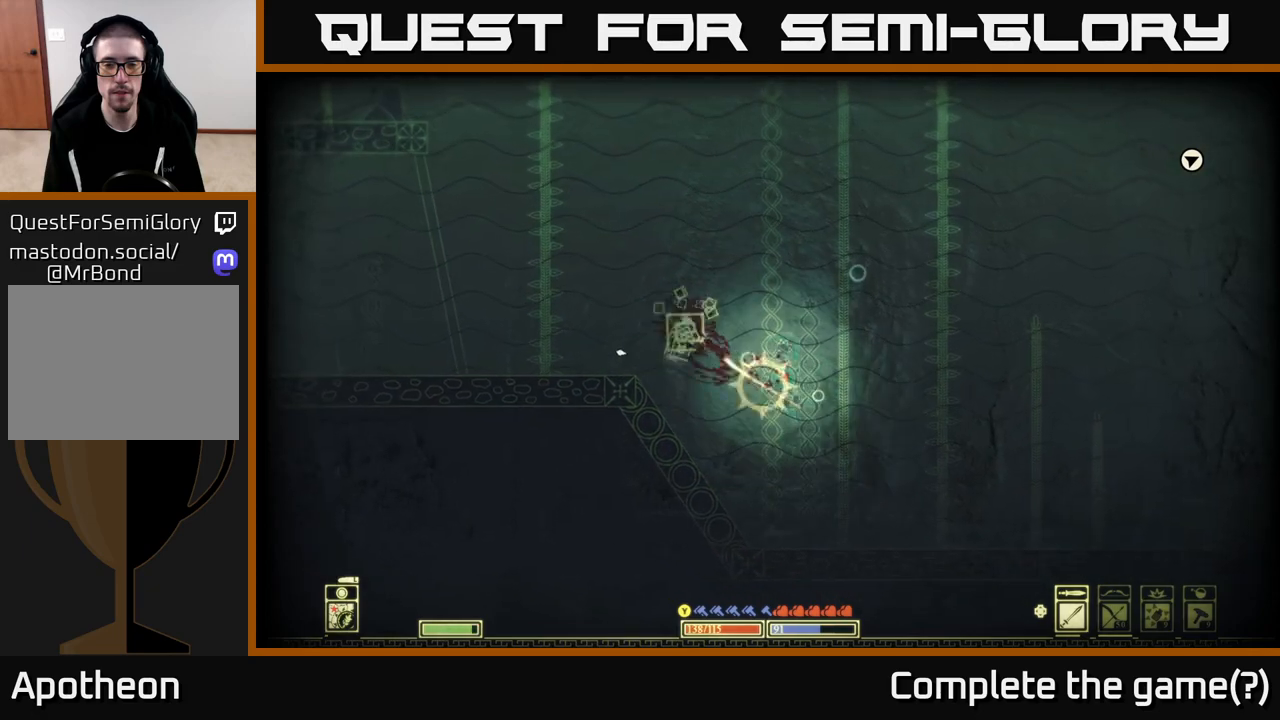
{"buttons": [], "left_stick": "down-right", "right_stick": "center", "events": [[500, "right_stick", "center"]]}
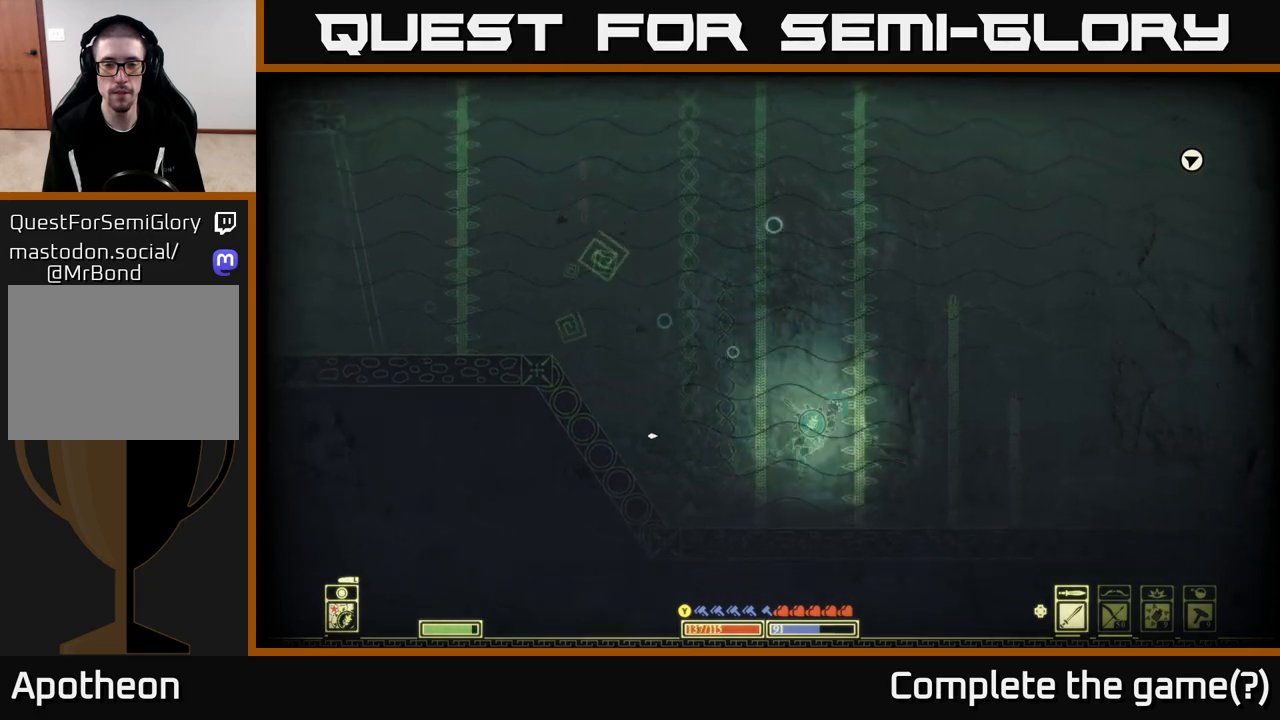
{"buttons": [], "left_stick": "right", "right_stick": "right", "events": [[100, "left_stick", "right"], [267, "right_stick", "right"]]}
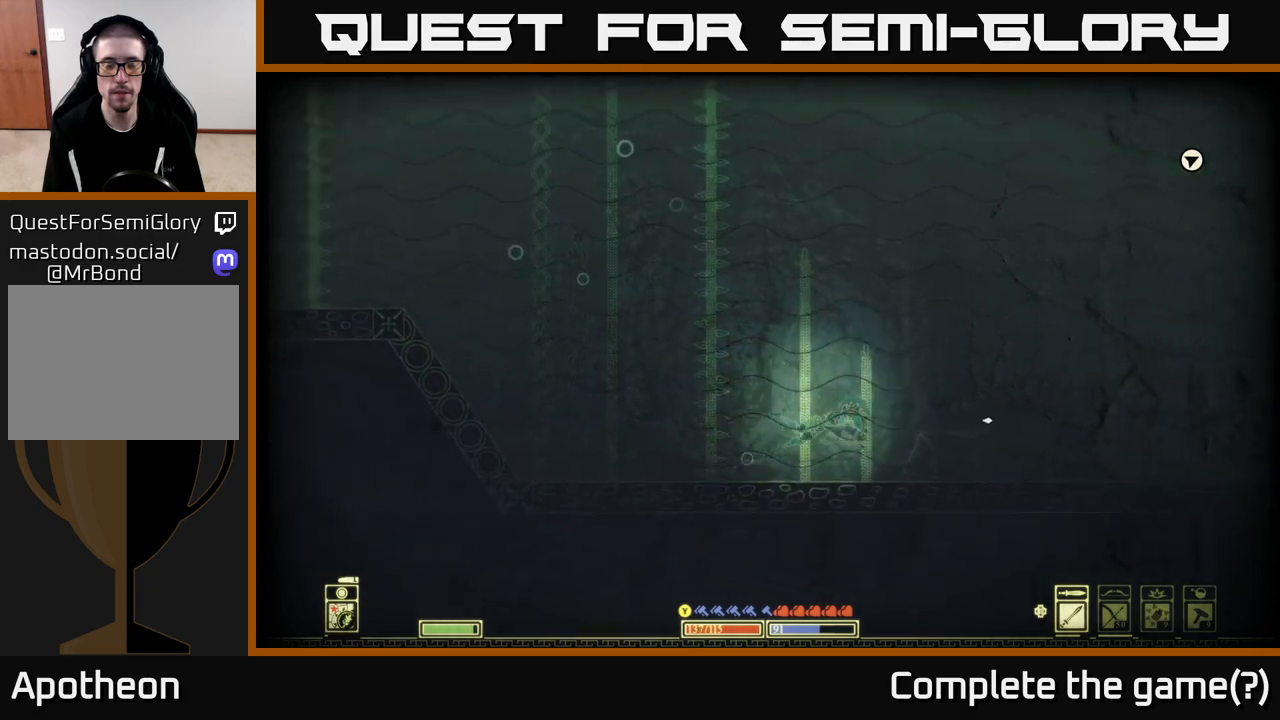
{"buttons": [], "left_stick": "right", "right_stick": "right", "events": []}
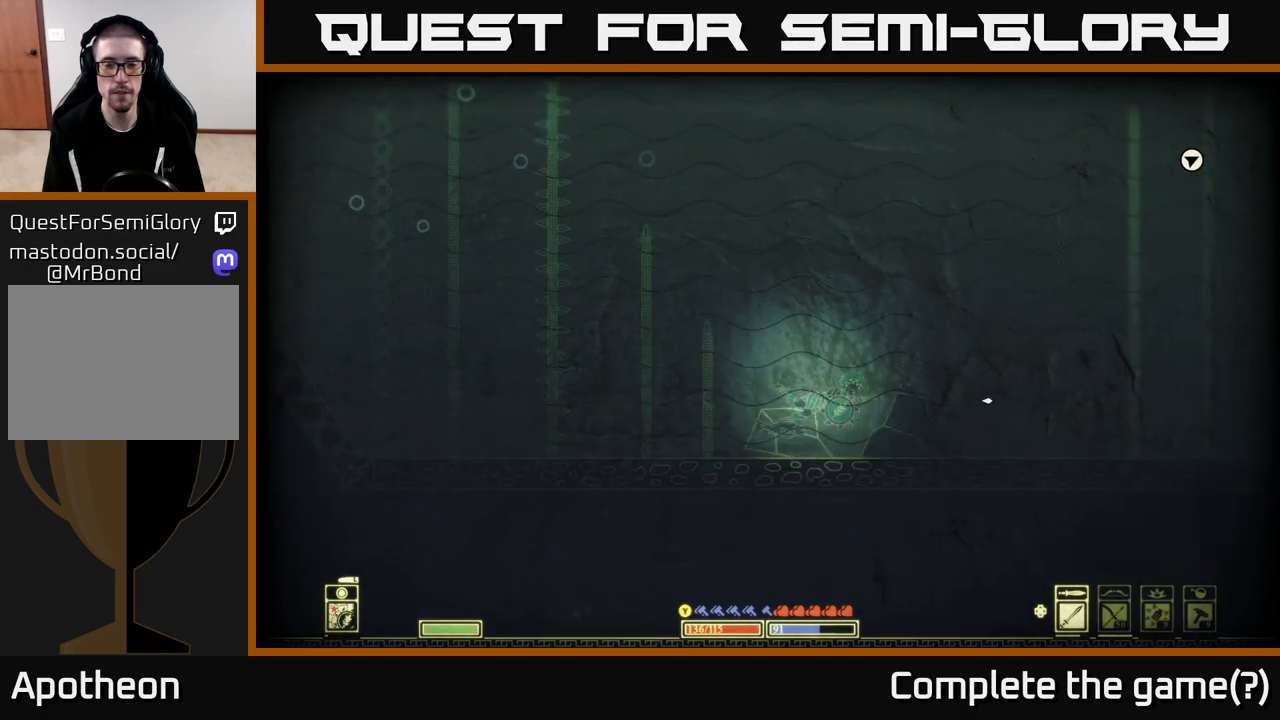
{"buttons": [], "left_stick": "right", "right_stick": "right", "events": []}
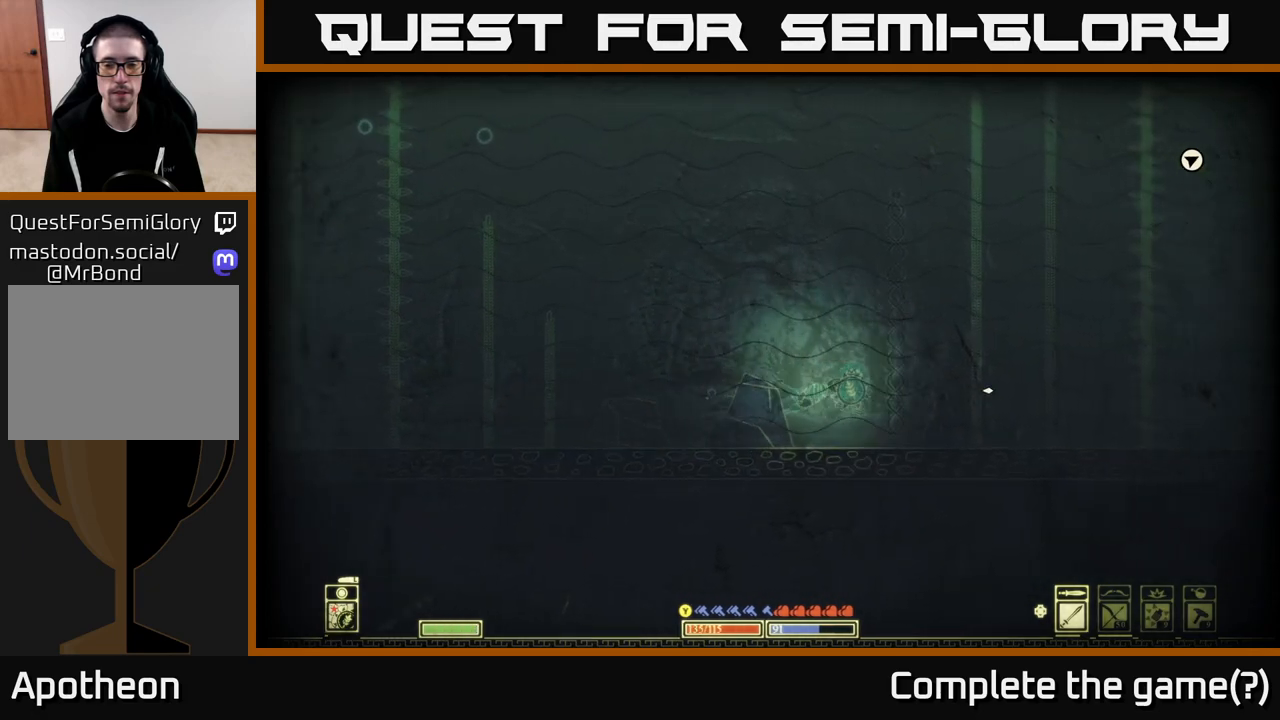
{"buttons": [], "left_stick": "right", "right_stick": "right", "events": []}
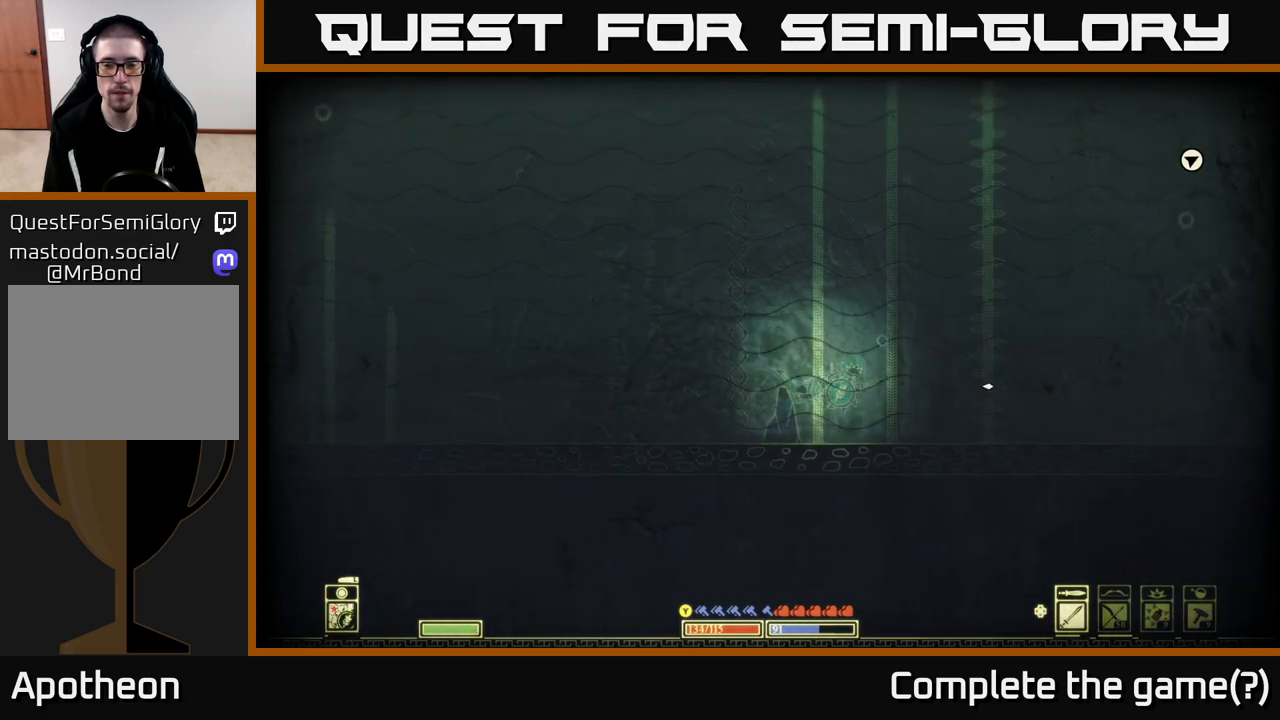
{"buttons": [], "left_stick": "right", "right_stick": "right", "events": [[333, "SELECT", "down"], [467, "SELECT", "up"]]}